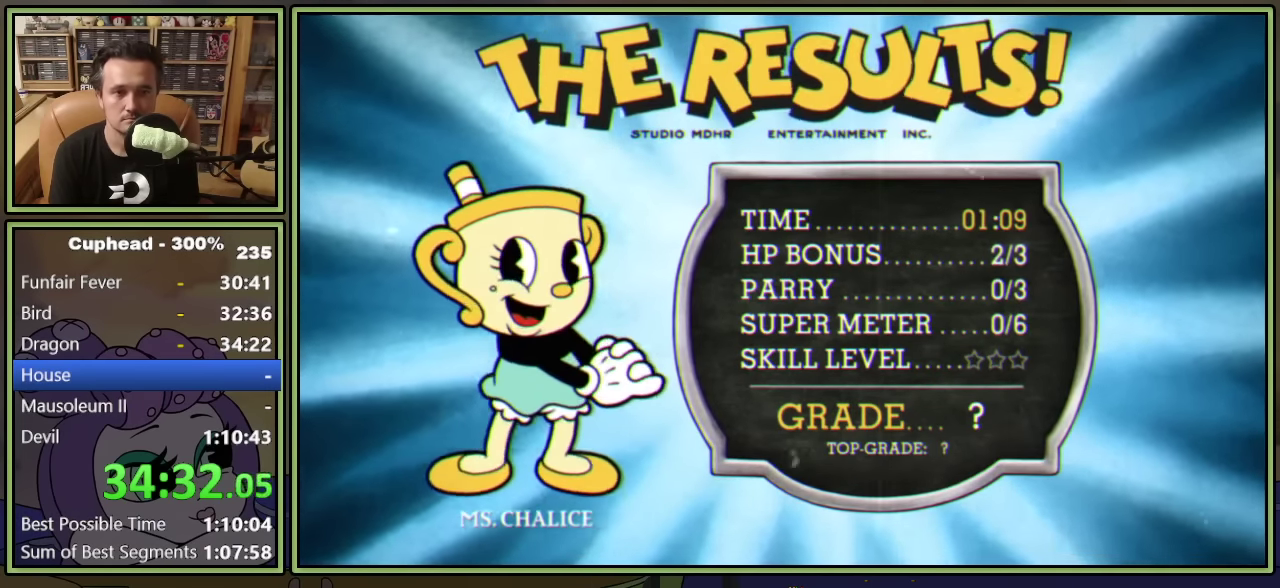
Gameplay with a controller (Xbox layout); each line is a JSON object with the inputs held at the frame after it. "events" lists button and stick changes between this image and that frame as [ms after this image, input, new state], when the widget could be followed in between. Not read: L1 R1 R3 right_stick.
{"buttons": [], "left_stick": "center", "events": []}
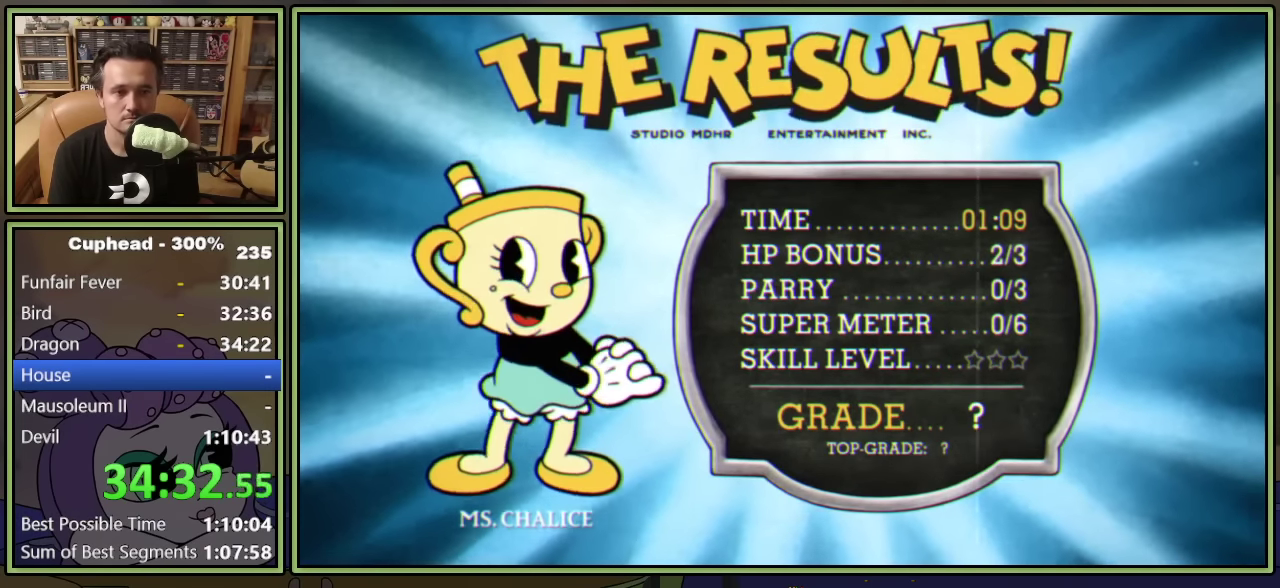
{"buttons": [], "left_stick": "center", "events": [[200, "A", "down"], [216, "B", "down"], [366, "A", "up"], [366, "B", "up"]]}
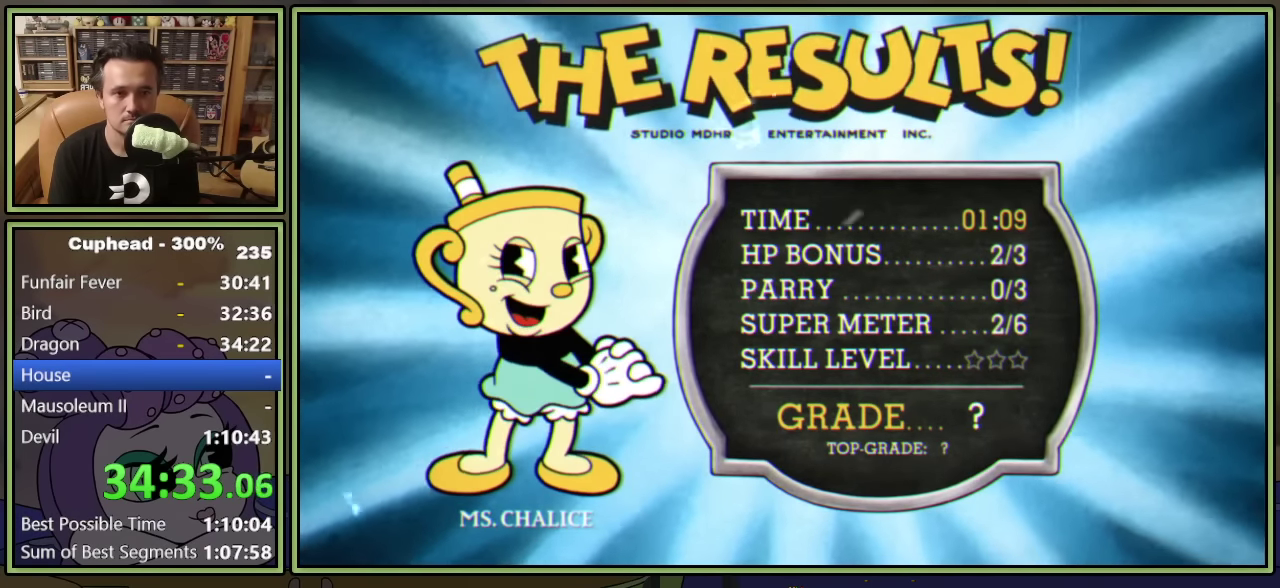
{"buttons": [], "left_stick": "center", "events": []}
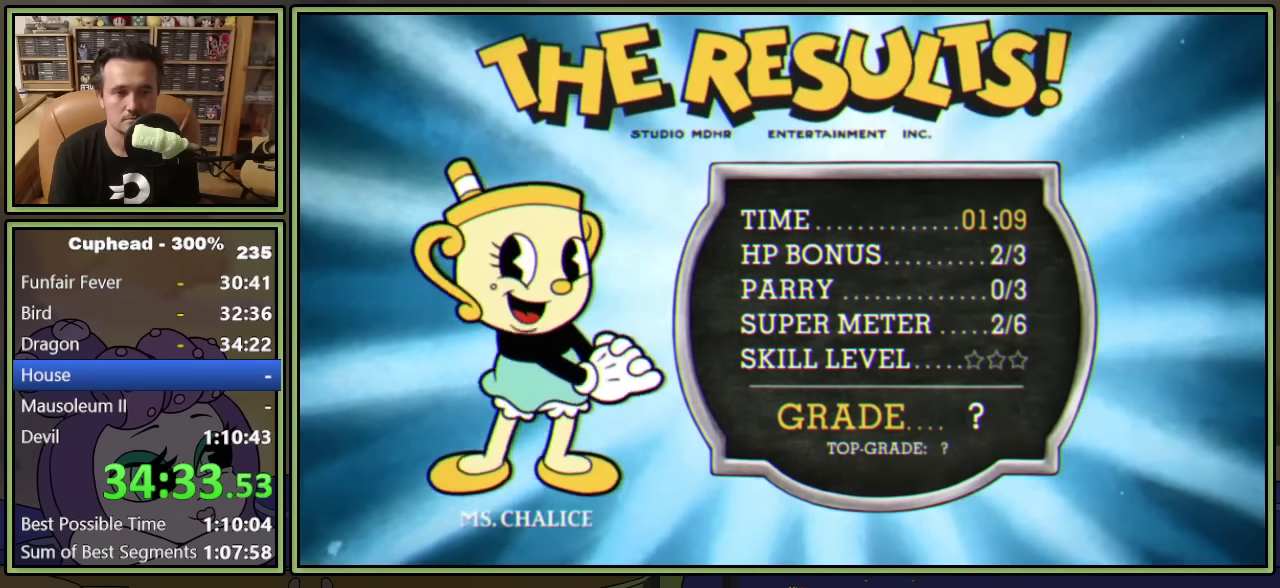
{"buttons": [], "left_stick": "center", "events": [[150, "A", "down"], [150, "B", "down"], [300, "A", "up"], [300, "B", "up"]]}
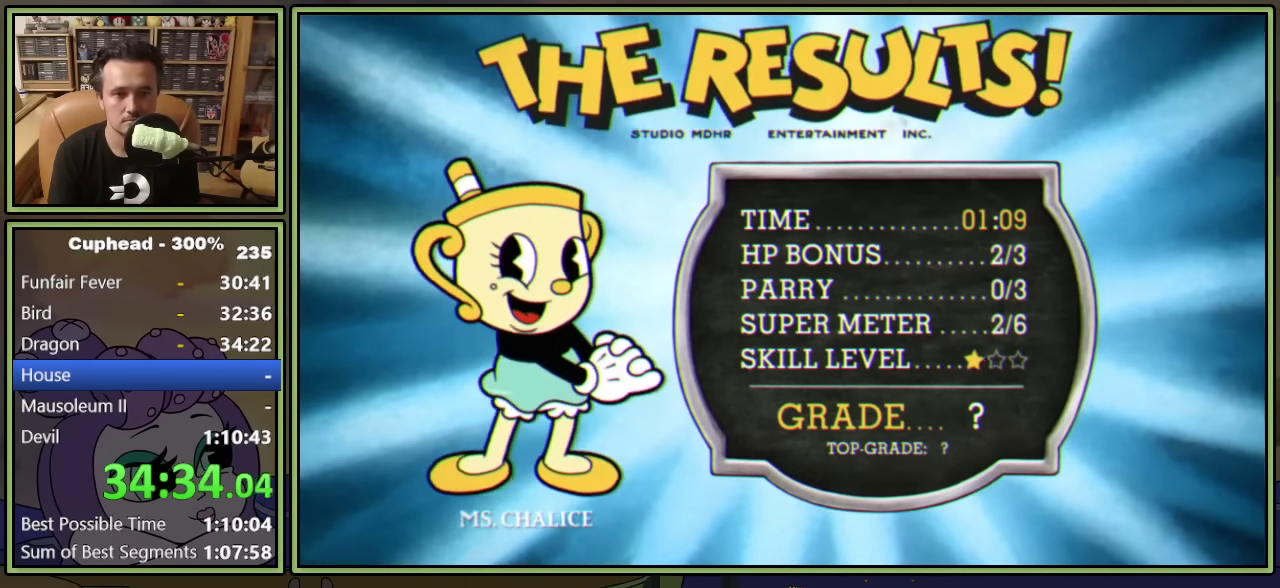
{"buttons": [], "left_stick": "center", "events": [[150, "A", "down"], [150, "B", "down"], [300, "A", "up"], [300, "B", "up"]]}
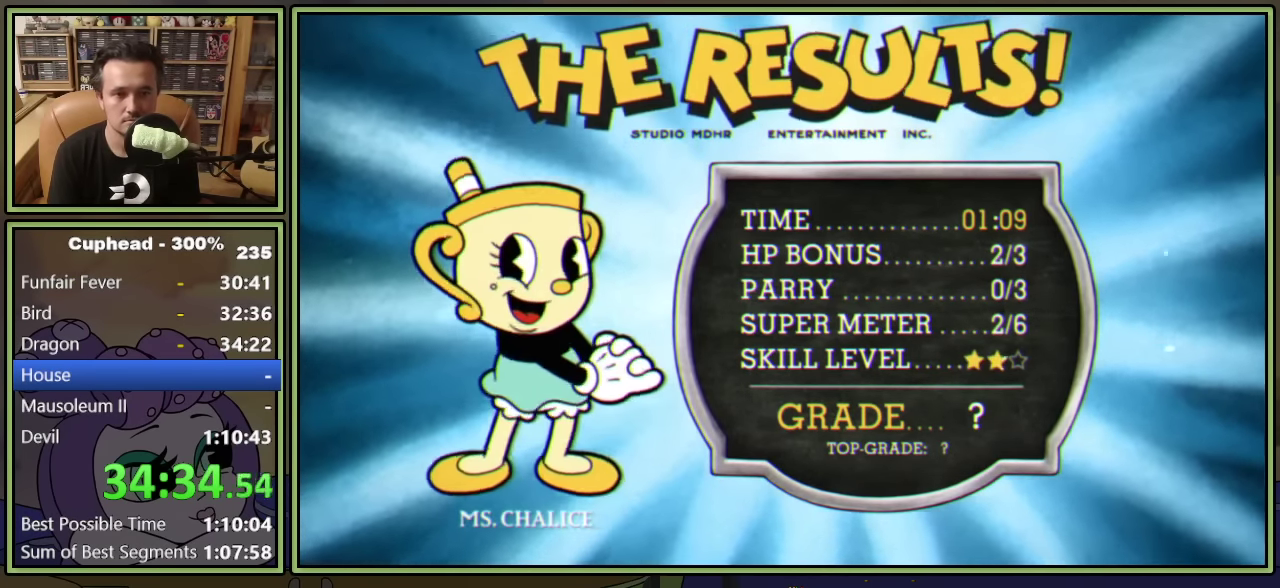
{"buttons": ["A"], "left_stick": "center", "events": [[150, "A", "down"], [150, "B", "down"], [350, "A", "up"], [350, "B", "up"], [483, "A", "down"]]}
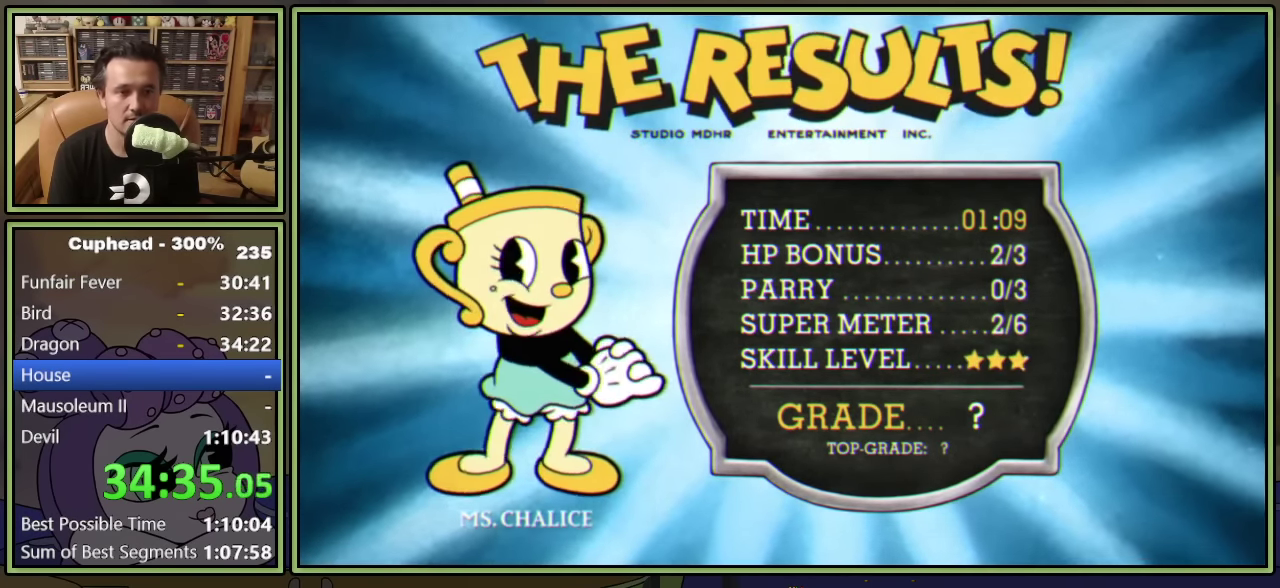
{"buttons": ["A", "B"], "left_stick": "center", "events": [[33, "B", "down"], [66, "A", "up"], [133, "A", "down"], [150, "B", "up"], [216, "A", "up"], [216, "B", "down"], [283, "A", "down"], [333, "A", "up"], [383, "A", "down"], [400, "B", "up"], [450, "A", "up"], [450, "B", "down"], [500, "A", "down"]]}
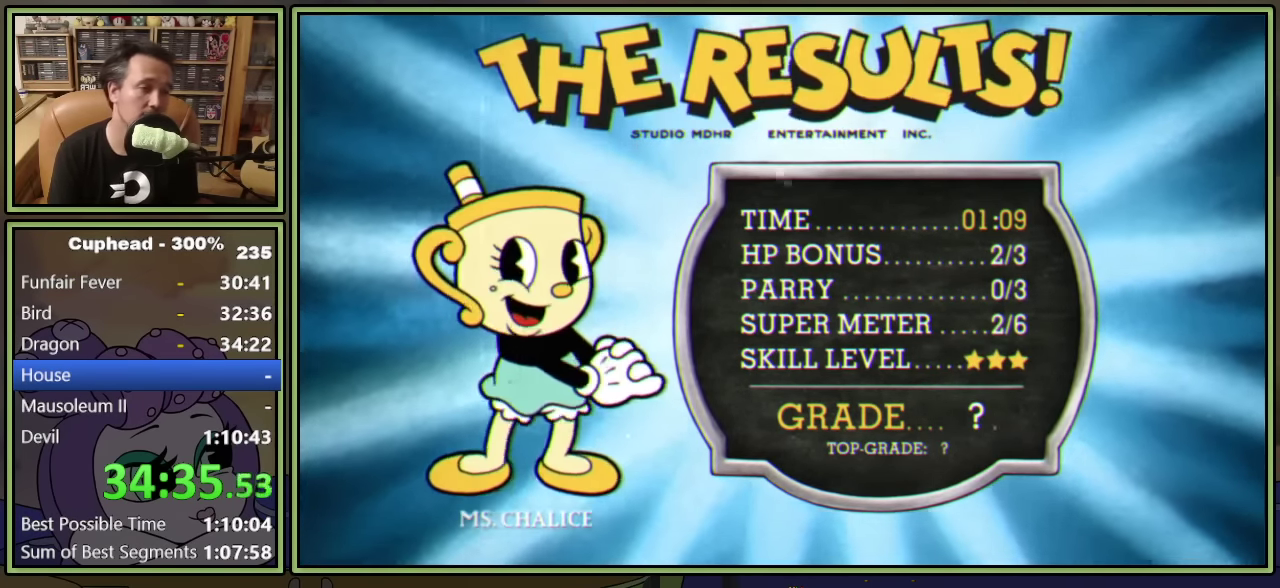
{"buttons": ["A"], "left_stick": "center", "events": [[16, "B", "up"], [66, "A", "up"], [66, "B", "down"], [133, "A", "down"], [133, "B", "up"], [200, "A", "up"], [200, "B", "down"], [250, "A", "down"], [250, "B", "up"], [333, "A", "up"], [333, "B", "down"], [383, "A", "down"], [383, "B", "up"], [450, "A", "up"], [450, "B", "down"], [500, "A", "down"], [500, "B", "up"]]}
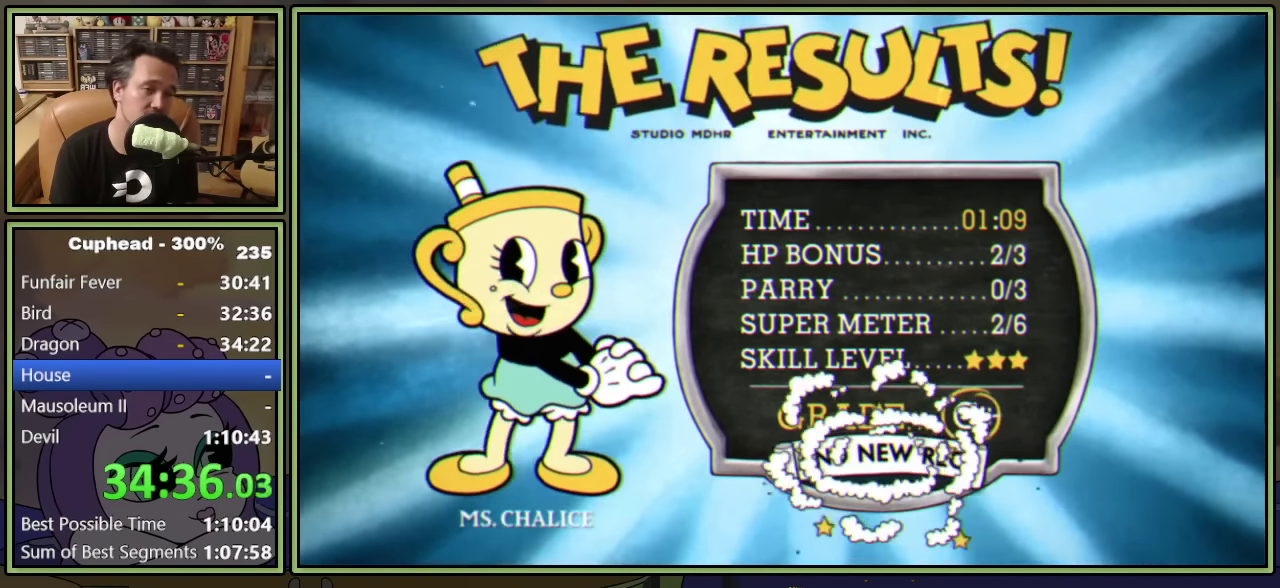
{"buttons": ["B"], "left_stick": "center", "events": [[83, "A", "up"], [83, "B", "down"], [133, "A", "down"], [133, "B", "up"], [200, "A", "up"], [200, "B", "down"], [267, "A", "down"], [267, "B", "up"], [334, "A", "up"], [334, "B", "down"], [384, "A", "down"], [384, "B", "up"], [450, "A", "up"], [467, "B", "down"]]}
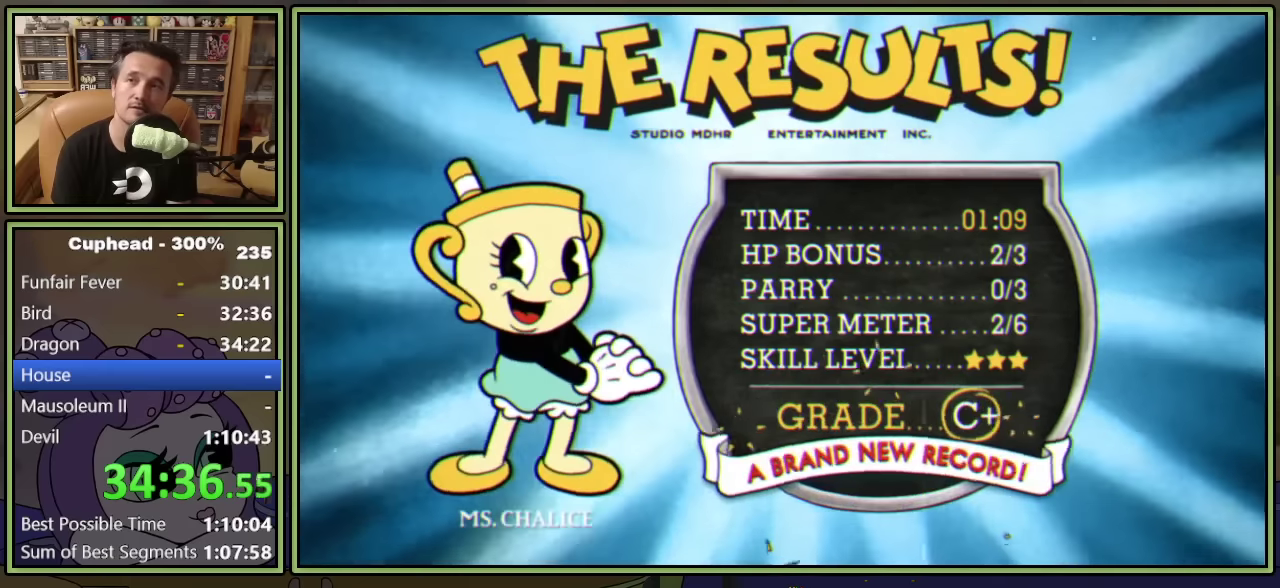
{"buttons": ["B"], "left_stick": "center", "events": [[17, "A", "down"], [17, "B", "up"], [84, "A", "up"], [84, "B", "down"], [134, "A", "down"], [150, "B", "up"], [200, "A", "up"], [200, "B", "down"], [267, "A", "down"], [267, "B", "up"], [334, "A", "up"], [334, "B", "down"], [400, "A", "down"], [400, "B", "up"], [450, "B", "down"], [467, "A", "up"]]}
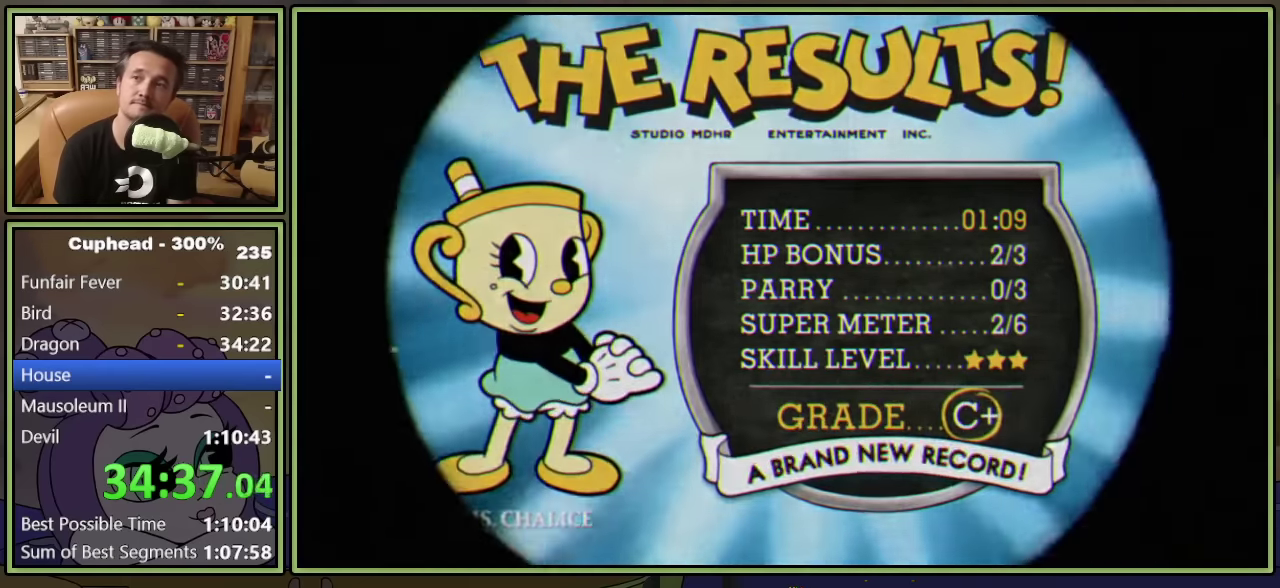
{"buttons": [], "left_stick": "center", "events": [[17, "A", "down"], [17, "B", "up"], [84, "A", "up"], [84, "B", "down"], [150, "A", "down"], [150, "B", "up"], [200, "A", "up"], [200, "B", "down"], [267, "A", "down"], [267, "B", "up"], [334, "A", "up"], [334, "B", "down"], [400, "A", "down"], [400, "B", "up"], [467, "A", "up"]]}
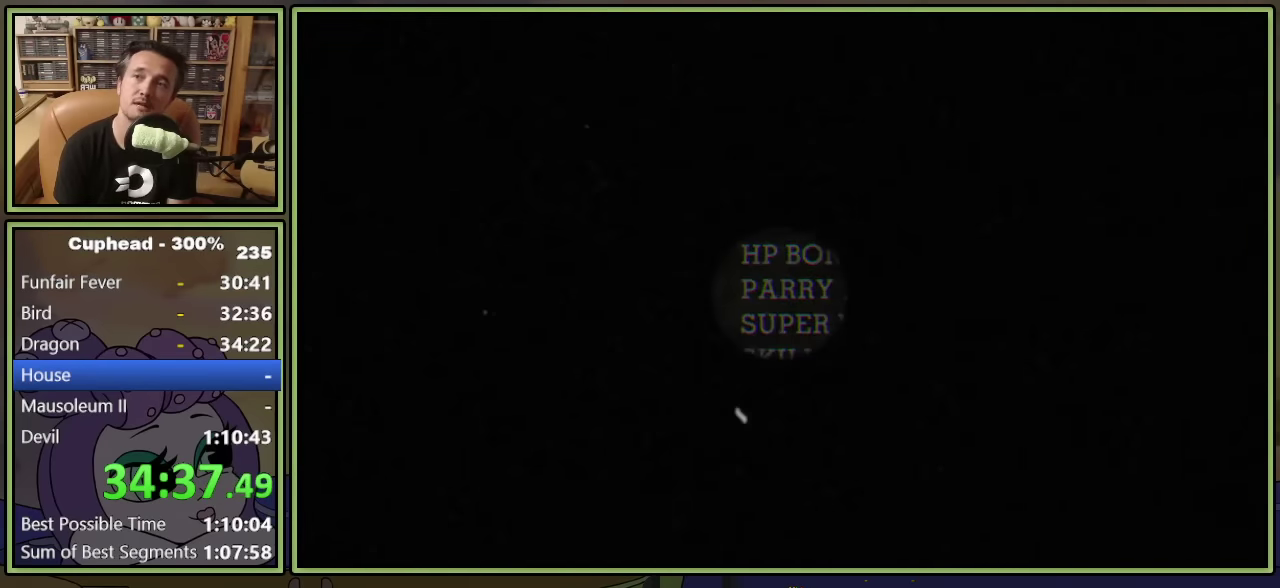
{"buttons": [], "left_stick": "center", "events": [[17, "A", "down"], [100, "A", "up"], [150, "B", "down"], [200, "B", "up"]]}
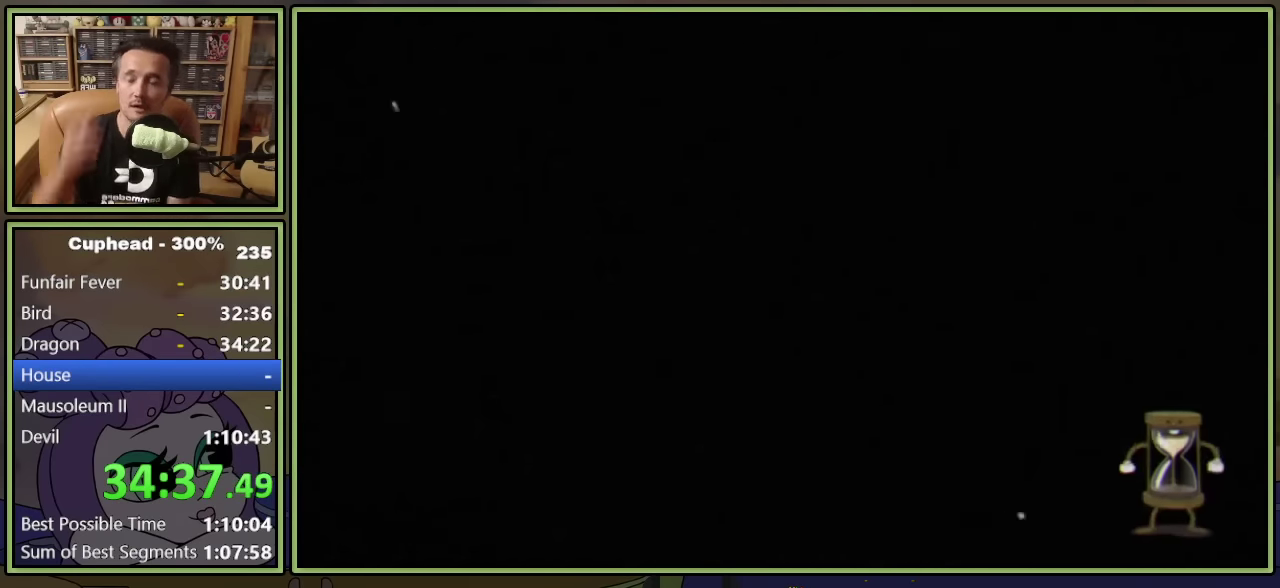
{"buttons": [], "left_stick": "center", "events": []}
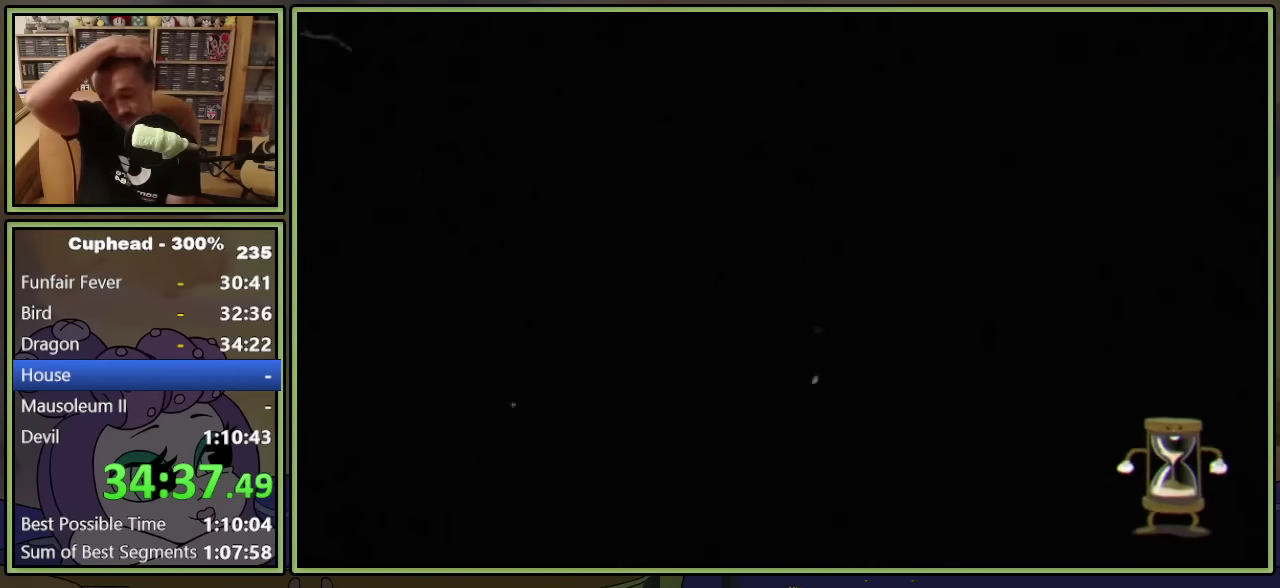
{"buttons": [], "left_stick": "center", "events": []}
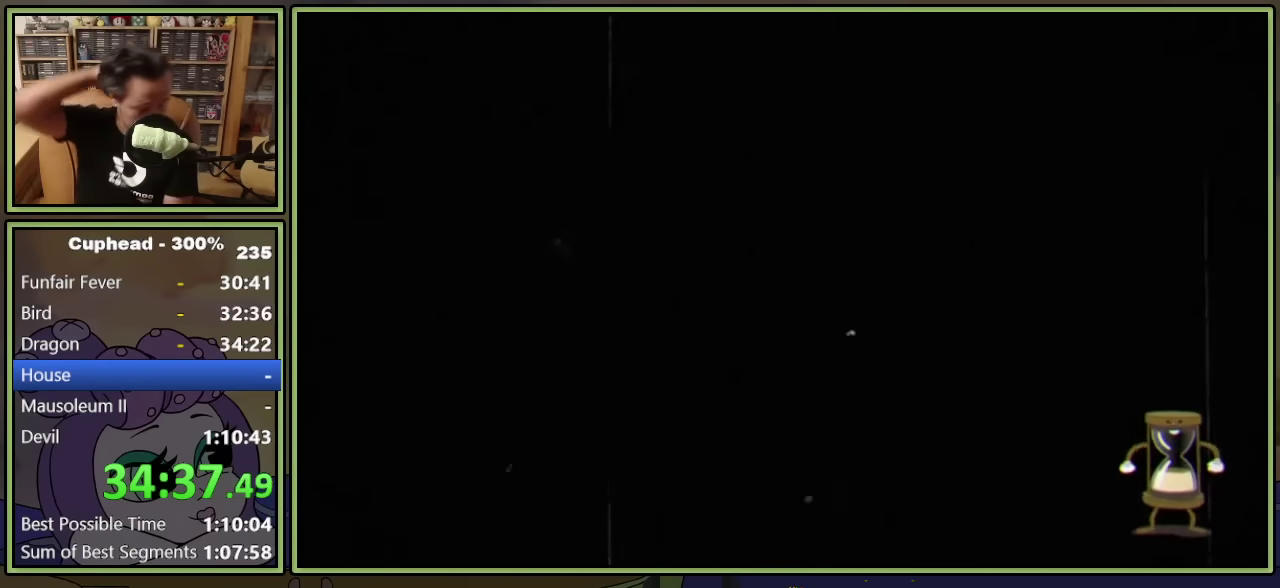
{"buttons": [], "left_stick": "center", "events": []}
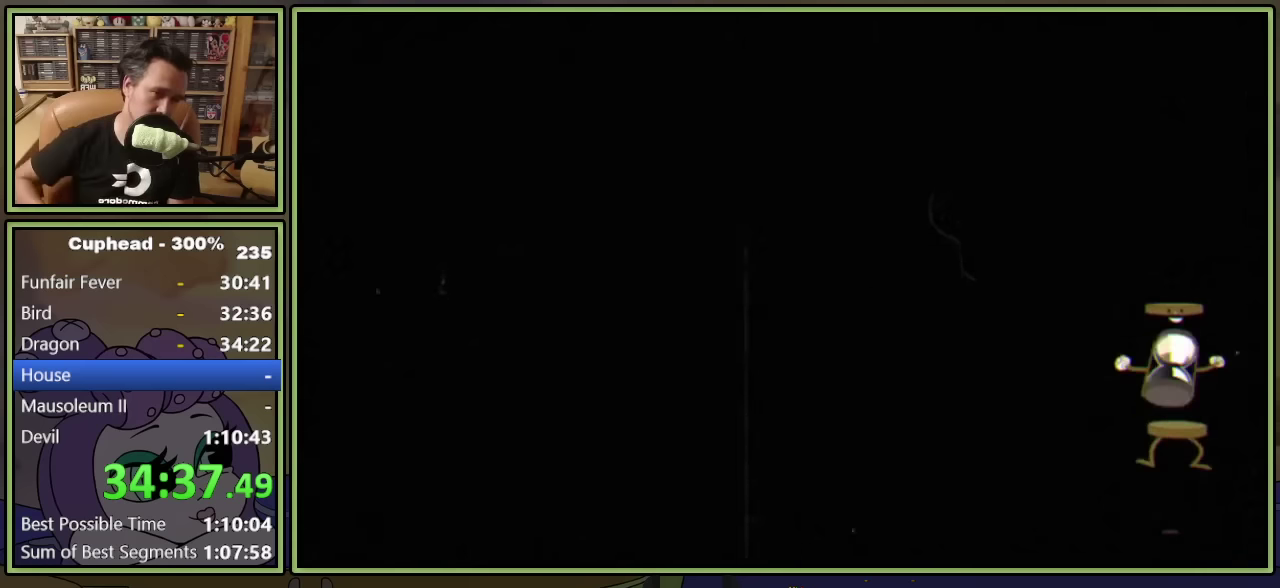
{"buttons": [], "left_stick": "center", "events": []}
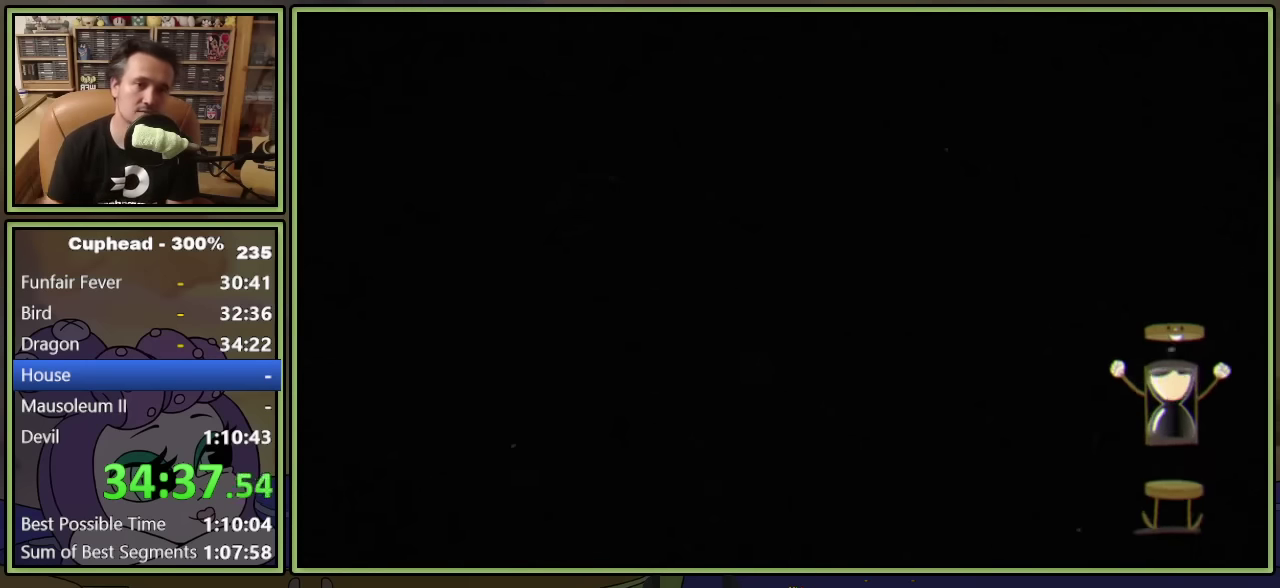
{"buttons": [], "left_stick": "center", "events": []}
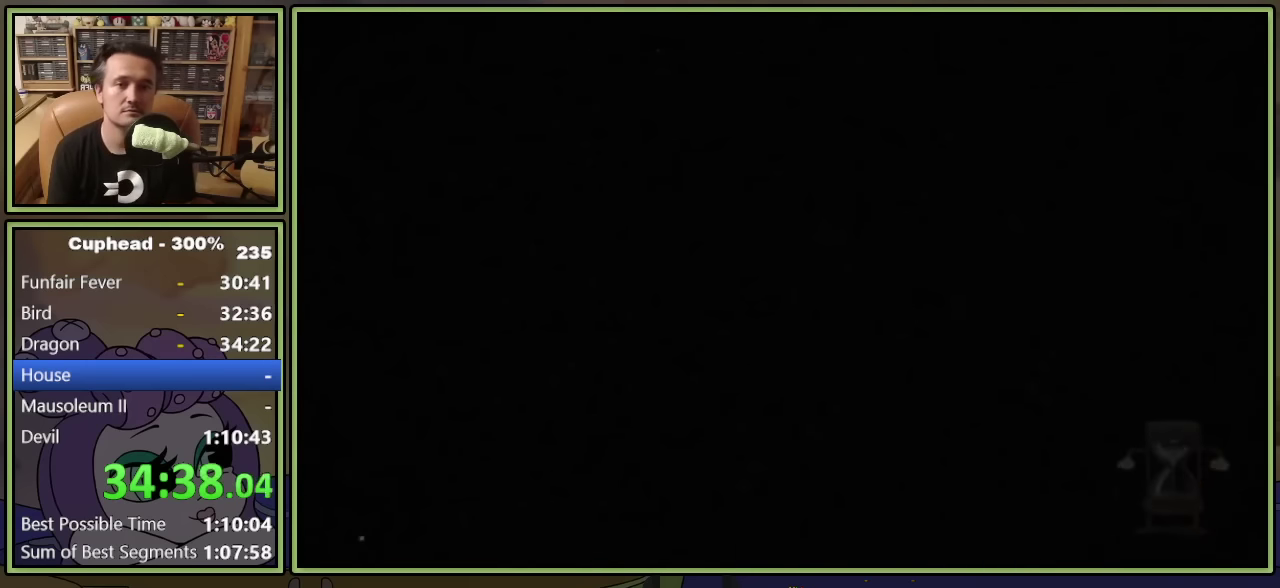
{"buttons": ["DPAD_DOWN"], "left_stick": "center", "events": [[334, "DPAD_DOWN", "down"]]}
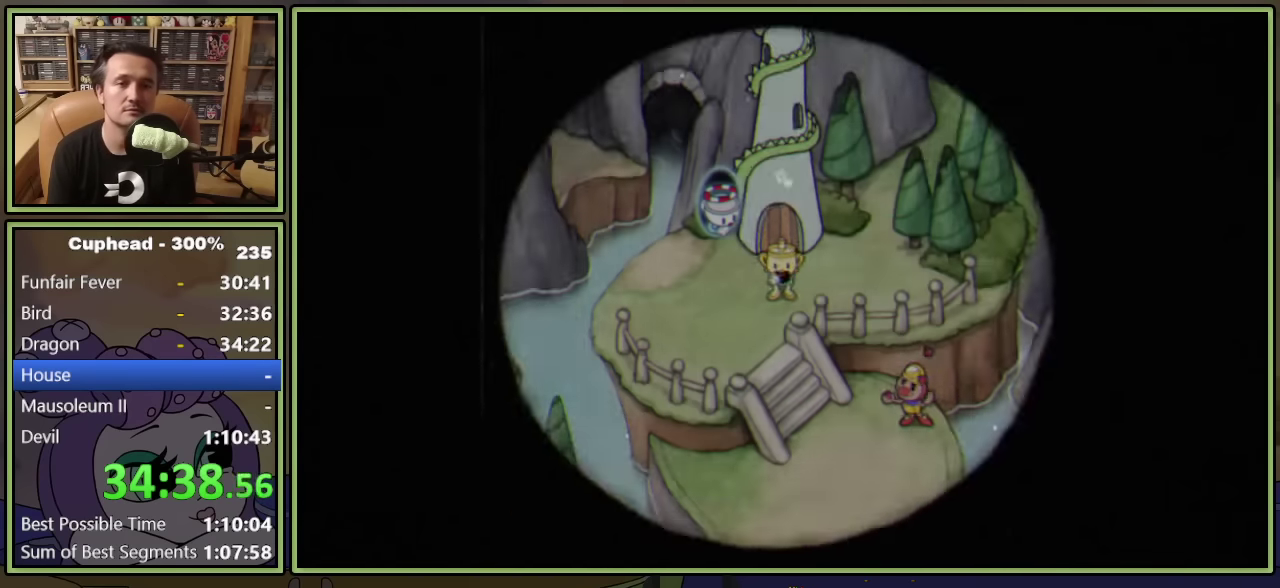
{"buttons": ["DPAD_DOWN"], "left_stick": "center", "events": []}
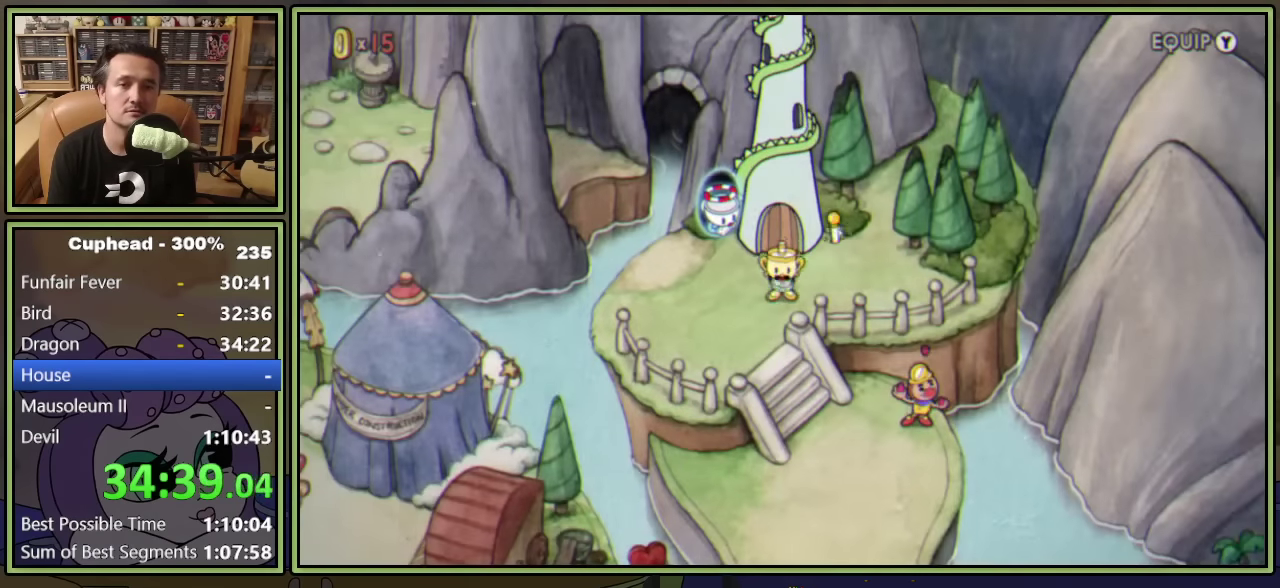
{"buttons": ["DPAD_DOWN"], "left_stick": "center", "events": []}
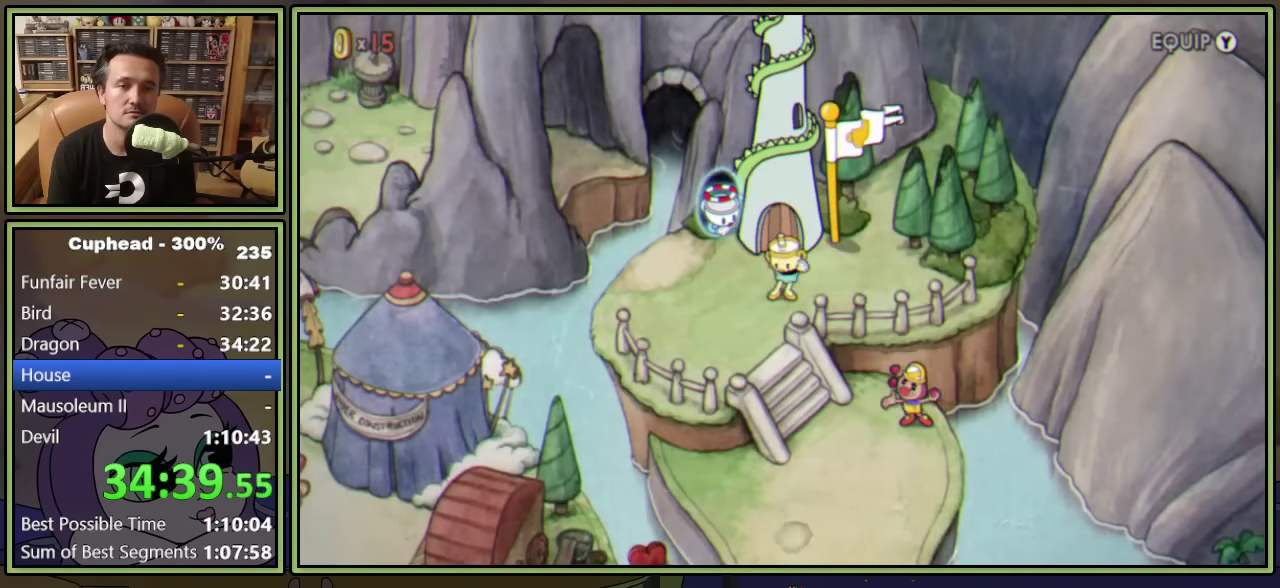
{"buttons": ["DPAD_DOWN"], "left_stick": "center", "events": []}
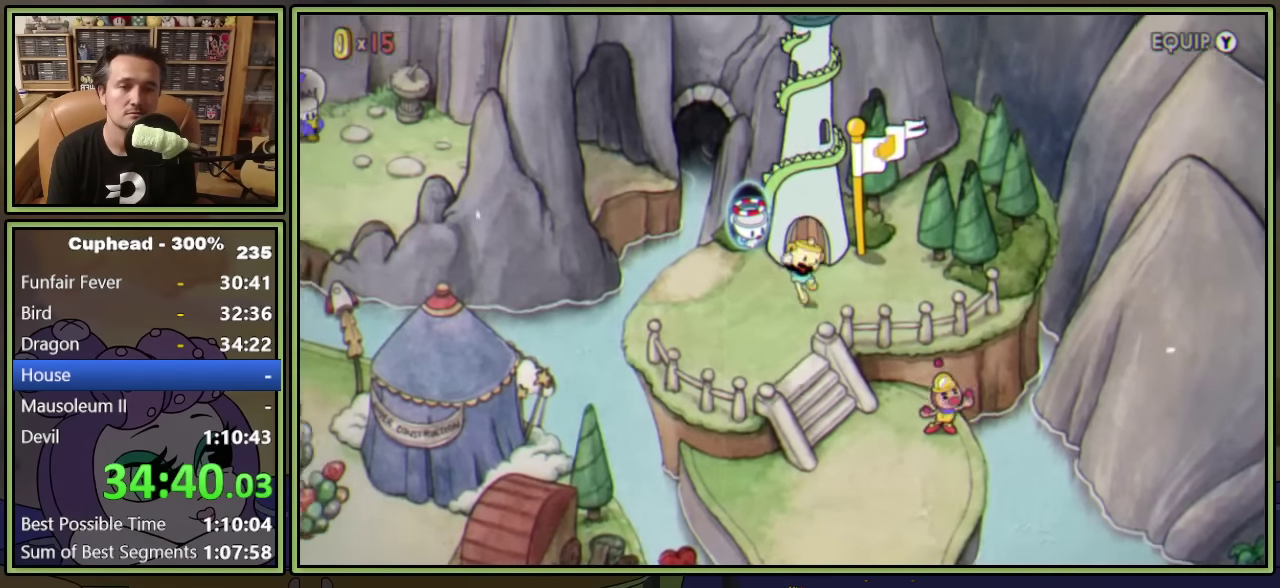
{"buttons": ["DPAD_DOWN"], "left_stick": "center", "events": []}
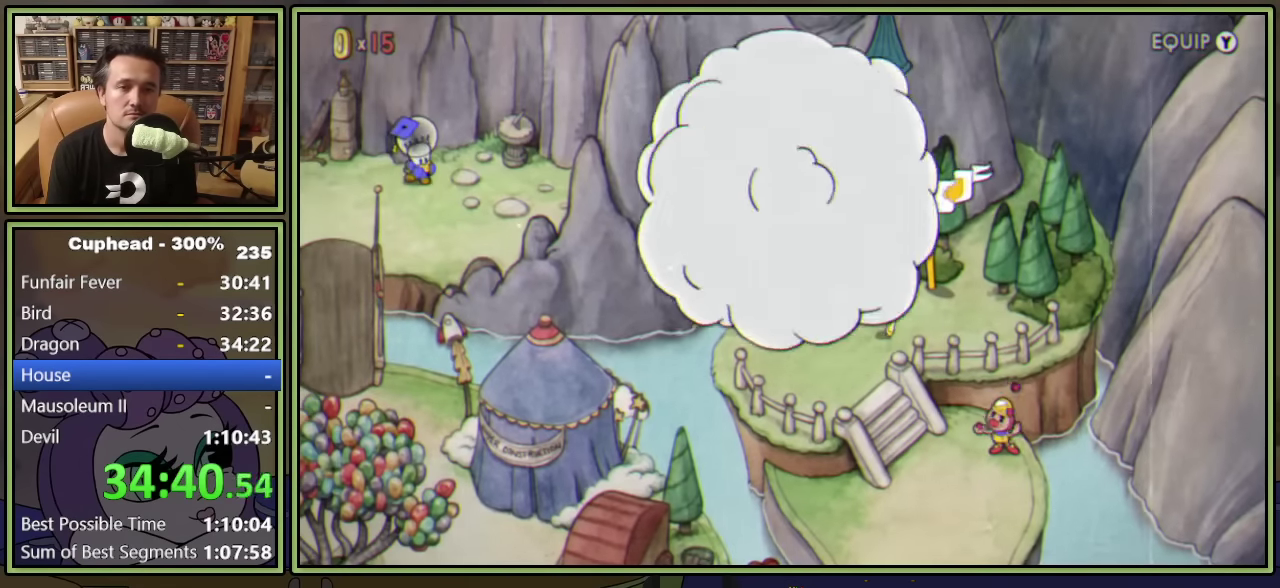
{"buttons": ["DPAD_DOWN"], "left_stick": "center", "events": []}
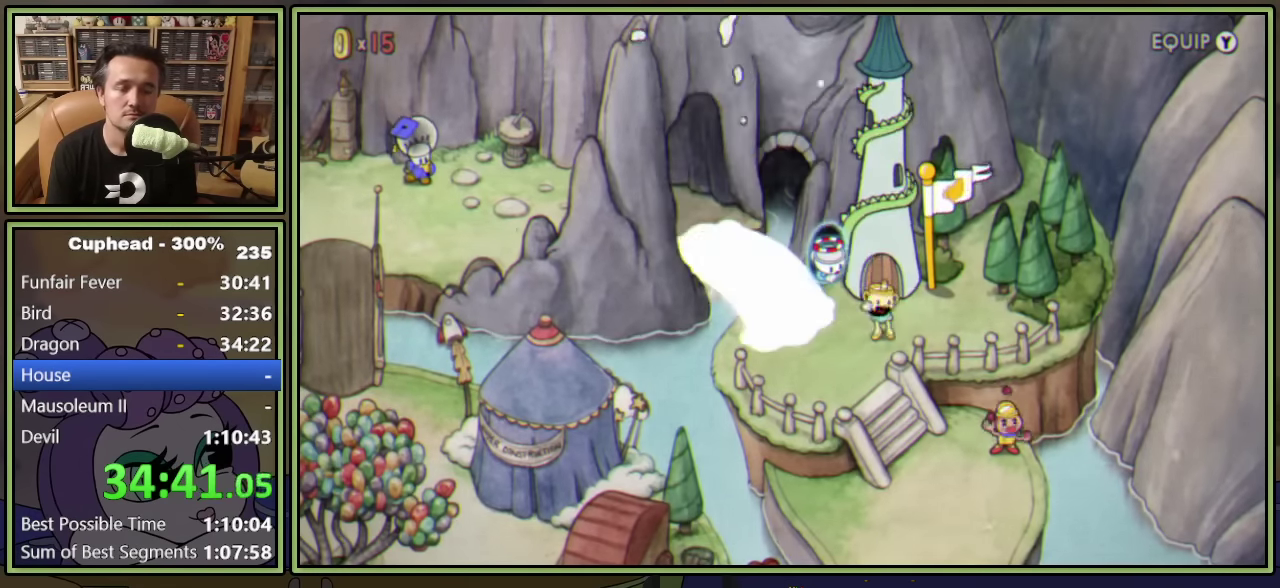
{"buttons": ["DPAD_DOWN"], "left_stick": "center", "events": []}
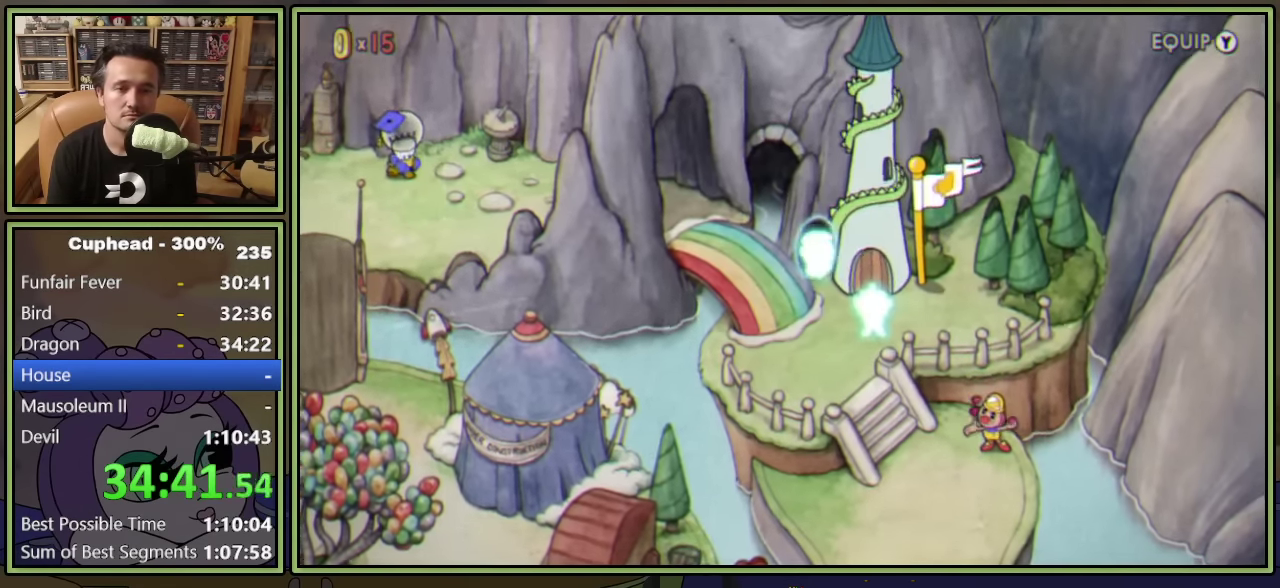
{"buttons": ["DPAD_DOWN"], "left_stick": "center", "events": []}
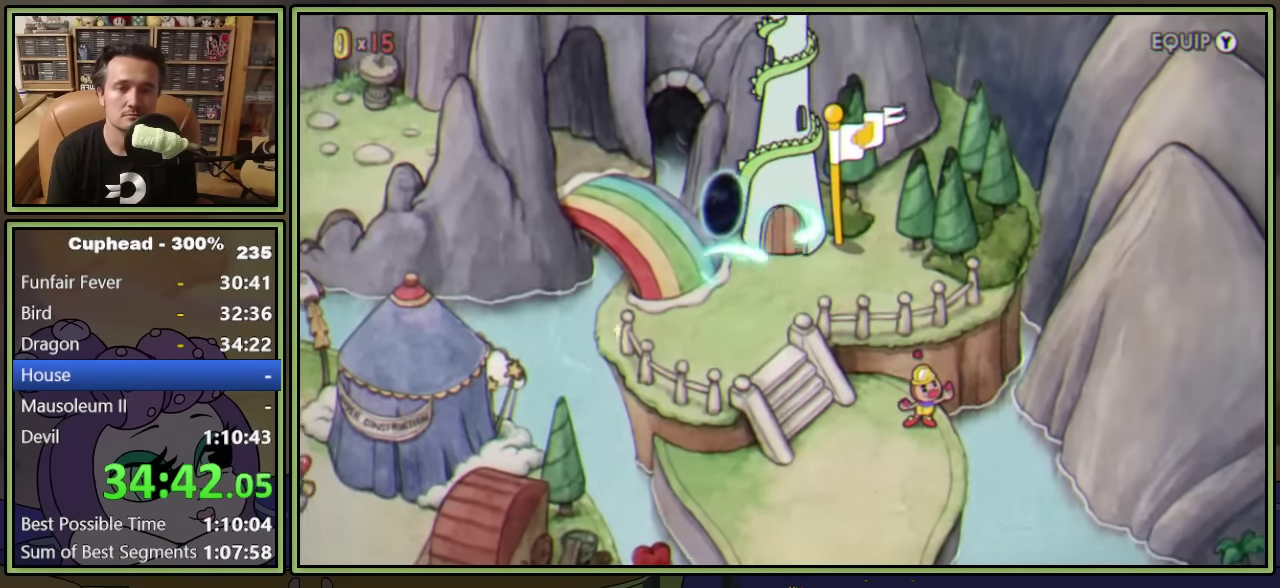
{"buttons": ["DPAD_DOWN"], "left_stick": "center", "events": []}
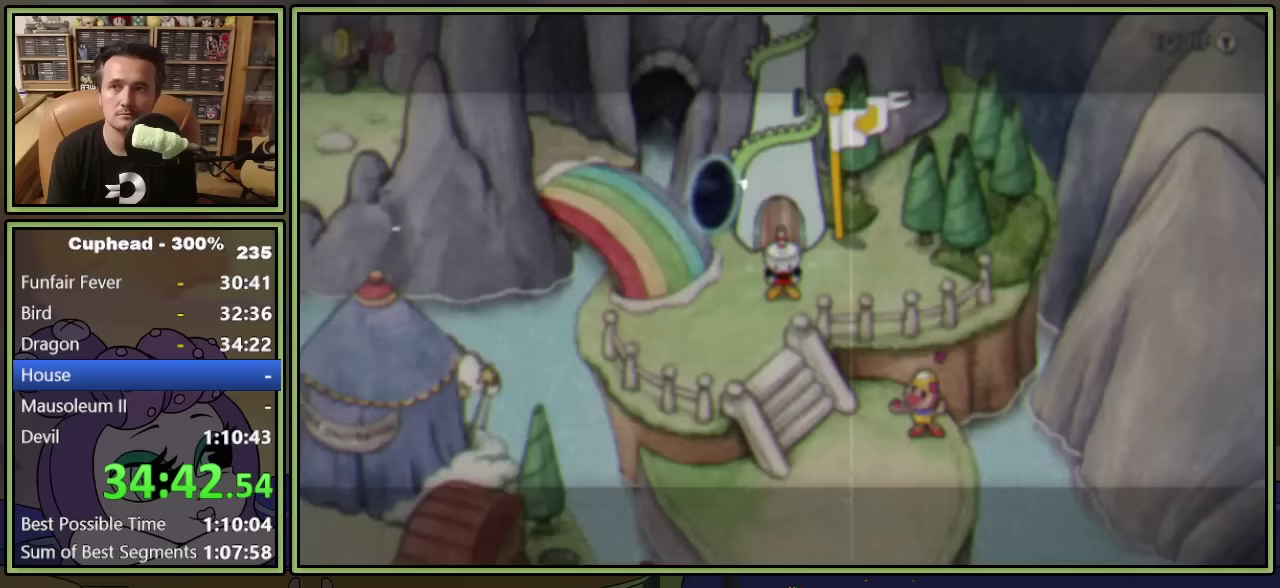
{"buttons": ["A", "DPAD_DOWN"], "left_stick": "center", "events": [[333, "A", "down"], [383, "A", "up"], [467, "A", "down"]]}
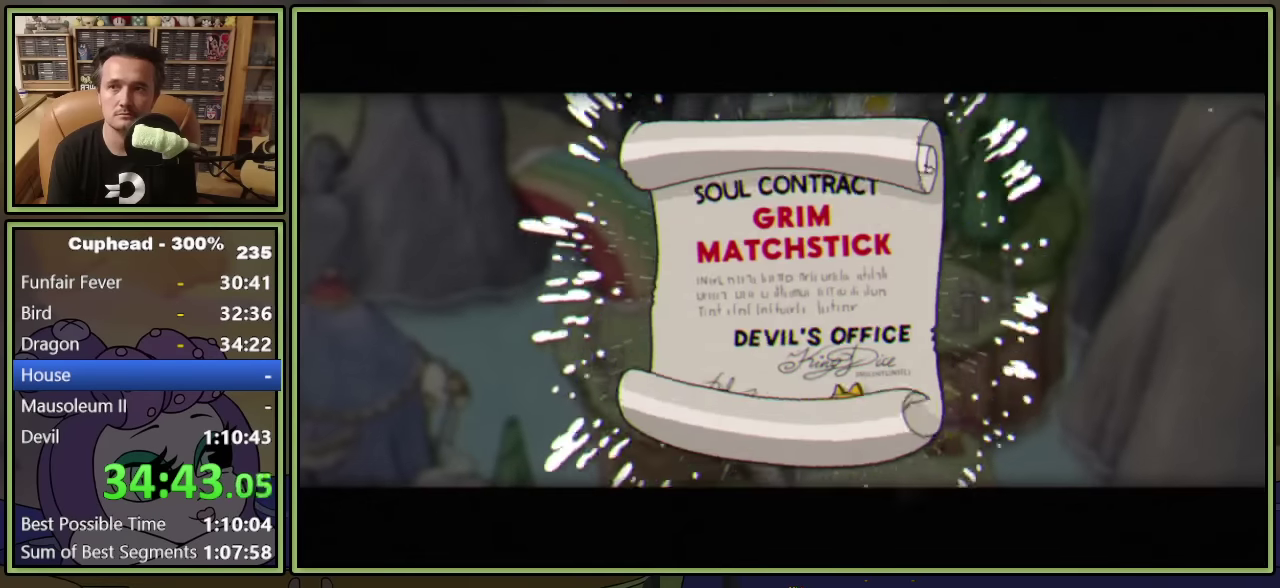
{"buttons": ["A", "DPAD_DOWN"], "left_stick": "center", "events": [[33, "A", "up"], [117, "A", "down"], [167, "A", "up"], [233, "A", "down"], [283, "A", "up"], [350, "A", "down"], [400, "A", "up"], [467, "A", "down"]]}